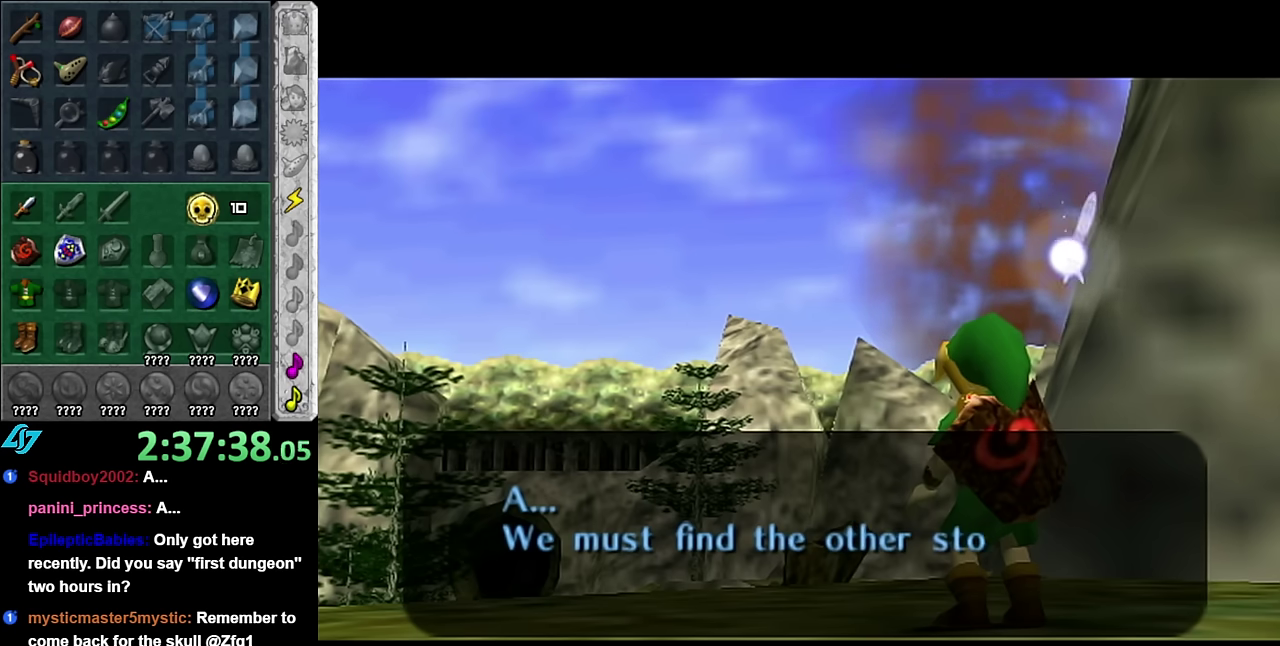
Gameplay with a controller (Nintendo layout); each line is a JSON object with the inputs held at the frame after it. "events" lists button and stick changes between this image and that frame as [ms after this image, input, new state], when the widget could be followed in between. Not read: L3 R2 R3 Z.
{"buttons": ["A"], "left_stick": "center", "right_stick": "center", "events": [[17, "A", "down"], [133, "A", "up"], [483, "A", "down"]]}
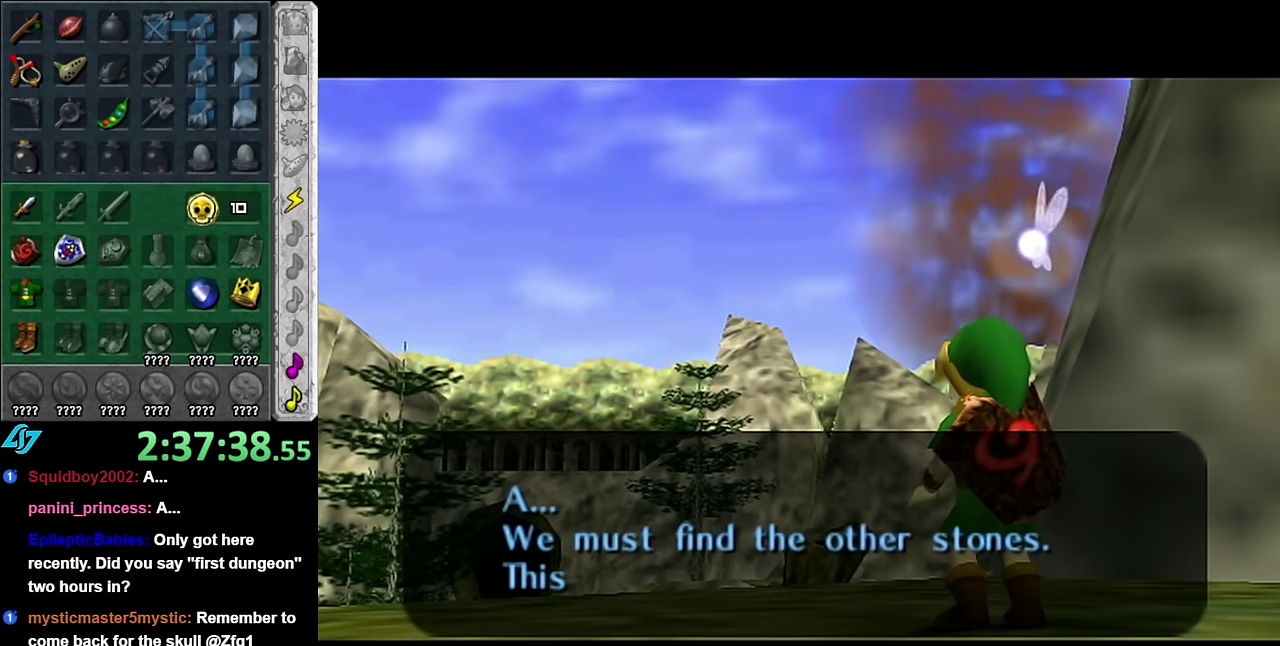
{"buttons": [], "left_stick": "center", "right_stick": "center", "events": [[133, "A", "up"], [350, "A", "down"], [483, "A", "up"]]}
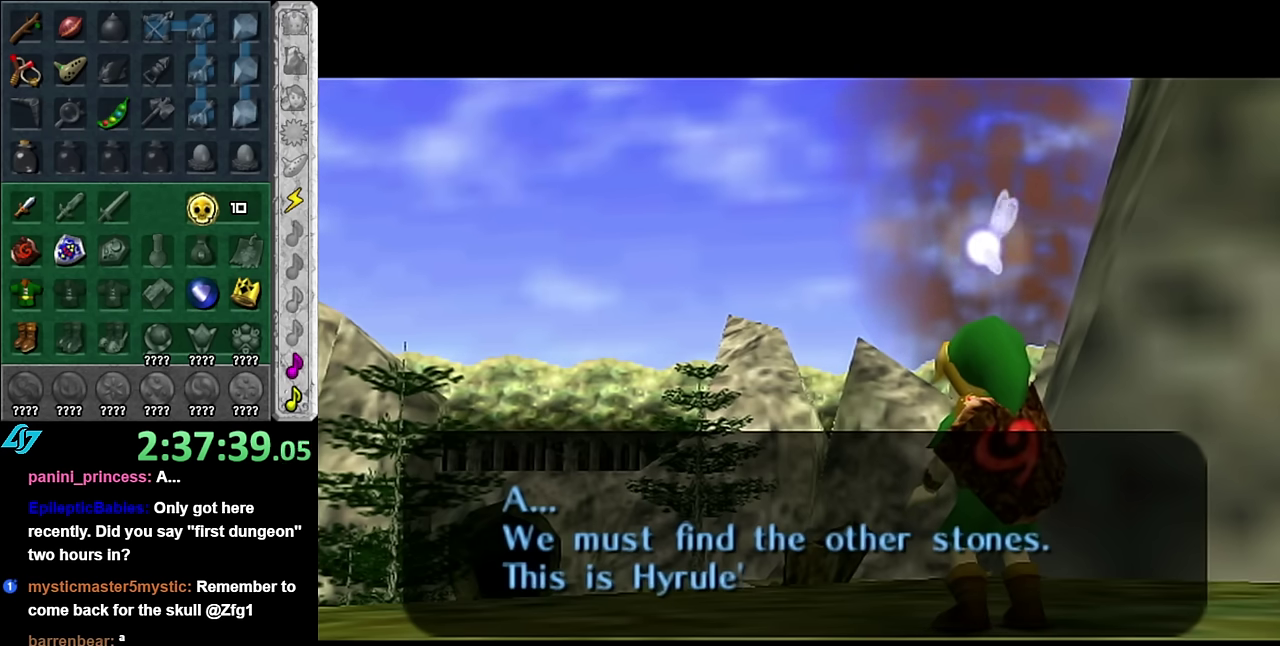
{"buttons": [], "left_stick": "center", "right_stick": "center", "events": [[233, "A", "down"], [383, "A", "up"]]}
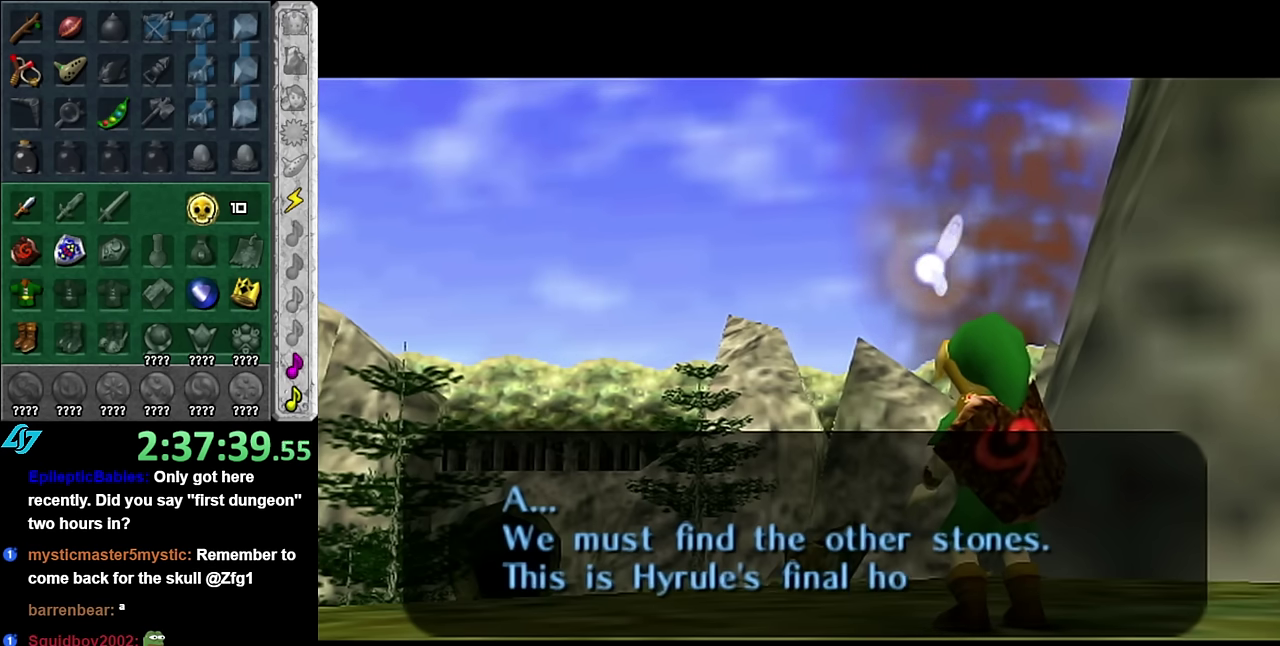
{"buttons": ["A"], "left_stick": "center", "right_stick": "center", "events": [[50, "A", "down"], [167, "A", "up"], [267, "A", "down"], [350, "A", "up"], [450, "A", "down"]]}
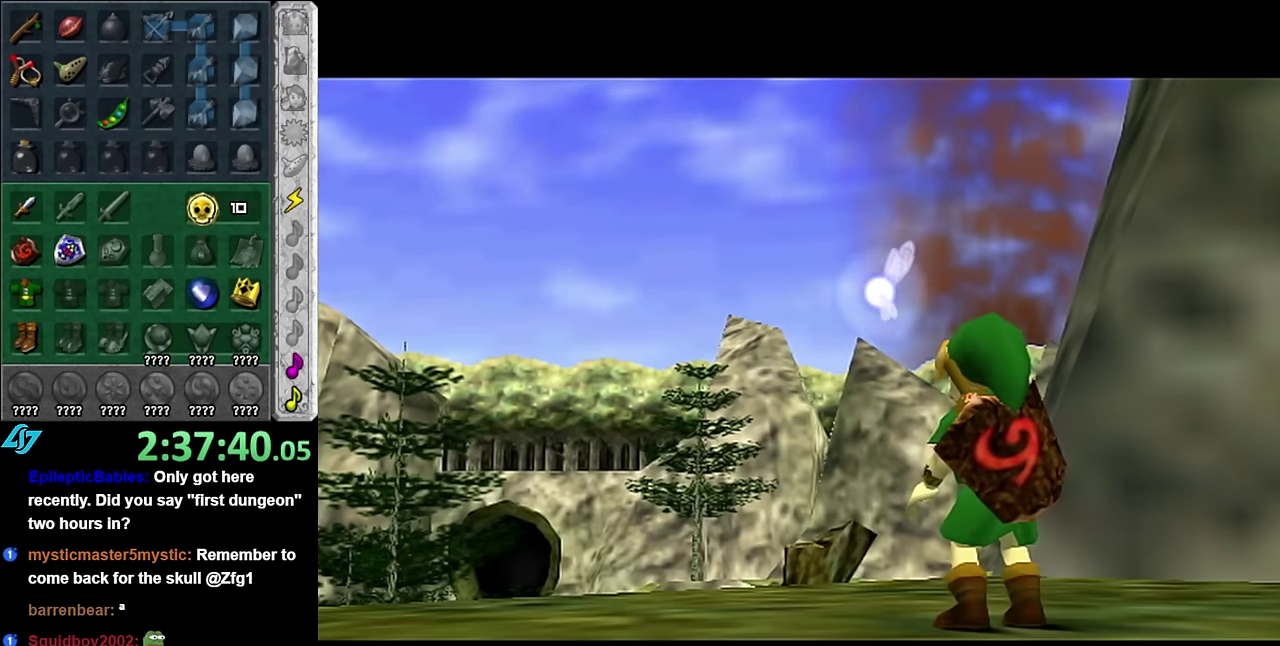
{"buttons": [], "left_stick": "center", "right_stick": "center", "events": [[50, "A", "up"]]}